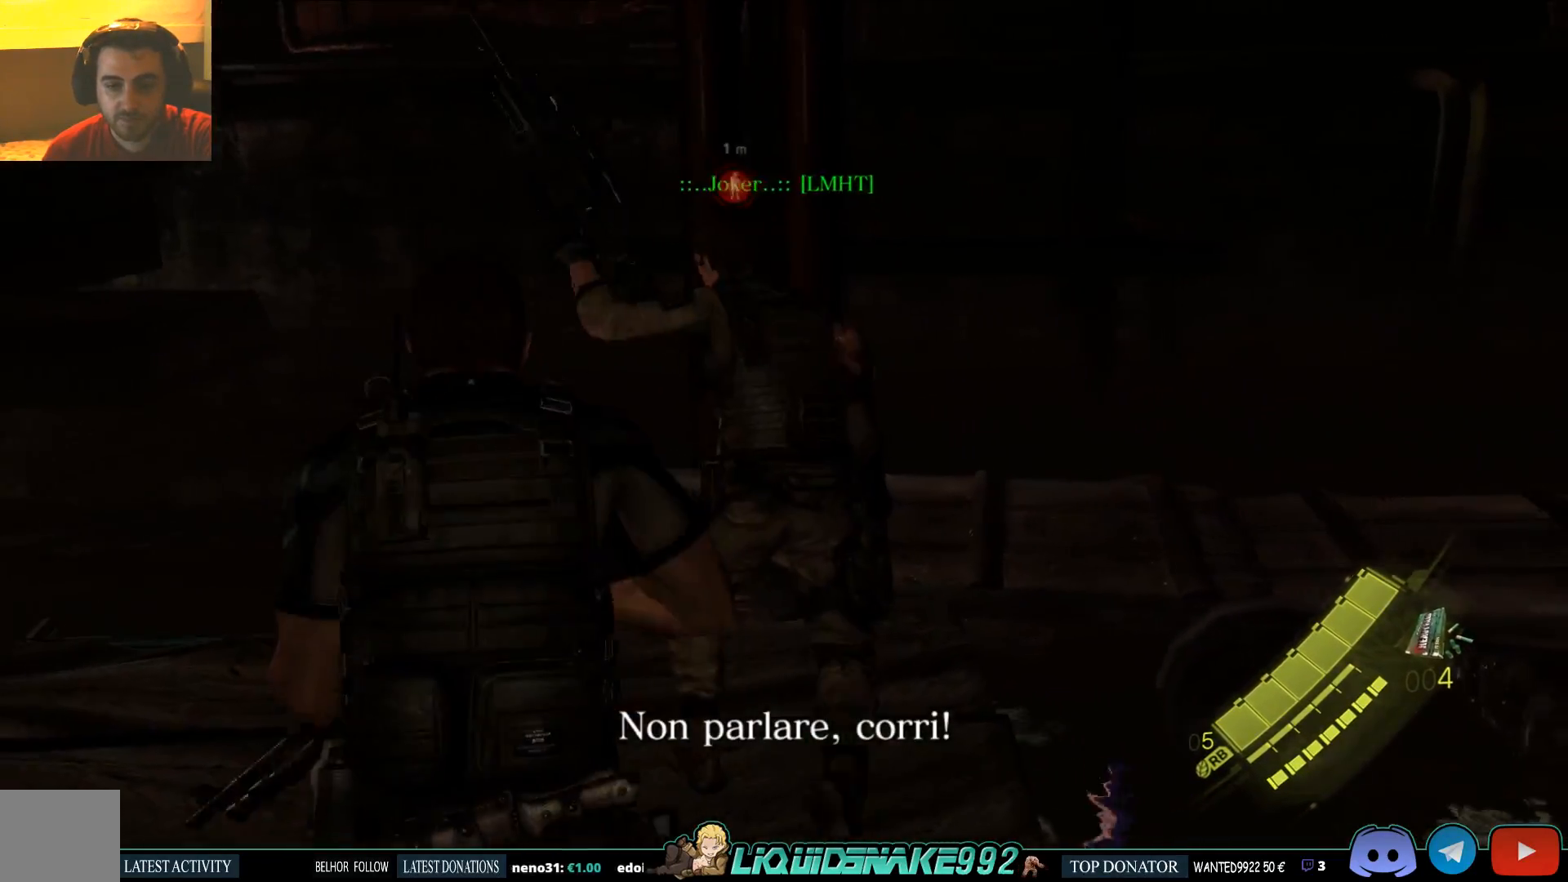
Gameplay with a controller (PlayStation layout); each line is a JSON object with the inputs held at the frame after it. "events" lists button and stick changes between this image and that frame as [ms after this image, input, new state], when the widget could be followed in between.
{"buttons": [], "left_stick": "up-left", "right_stick": "center", "events": [[167, "right_stick", "center"], [350, "CROSS", "down"], [483, "CROSS", "up"]]}
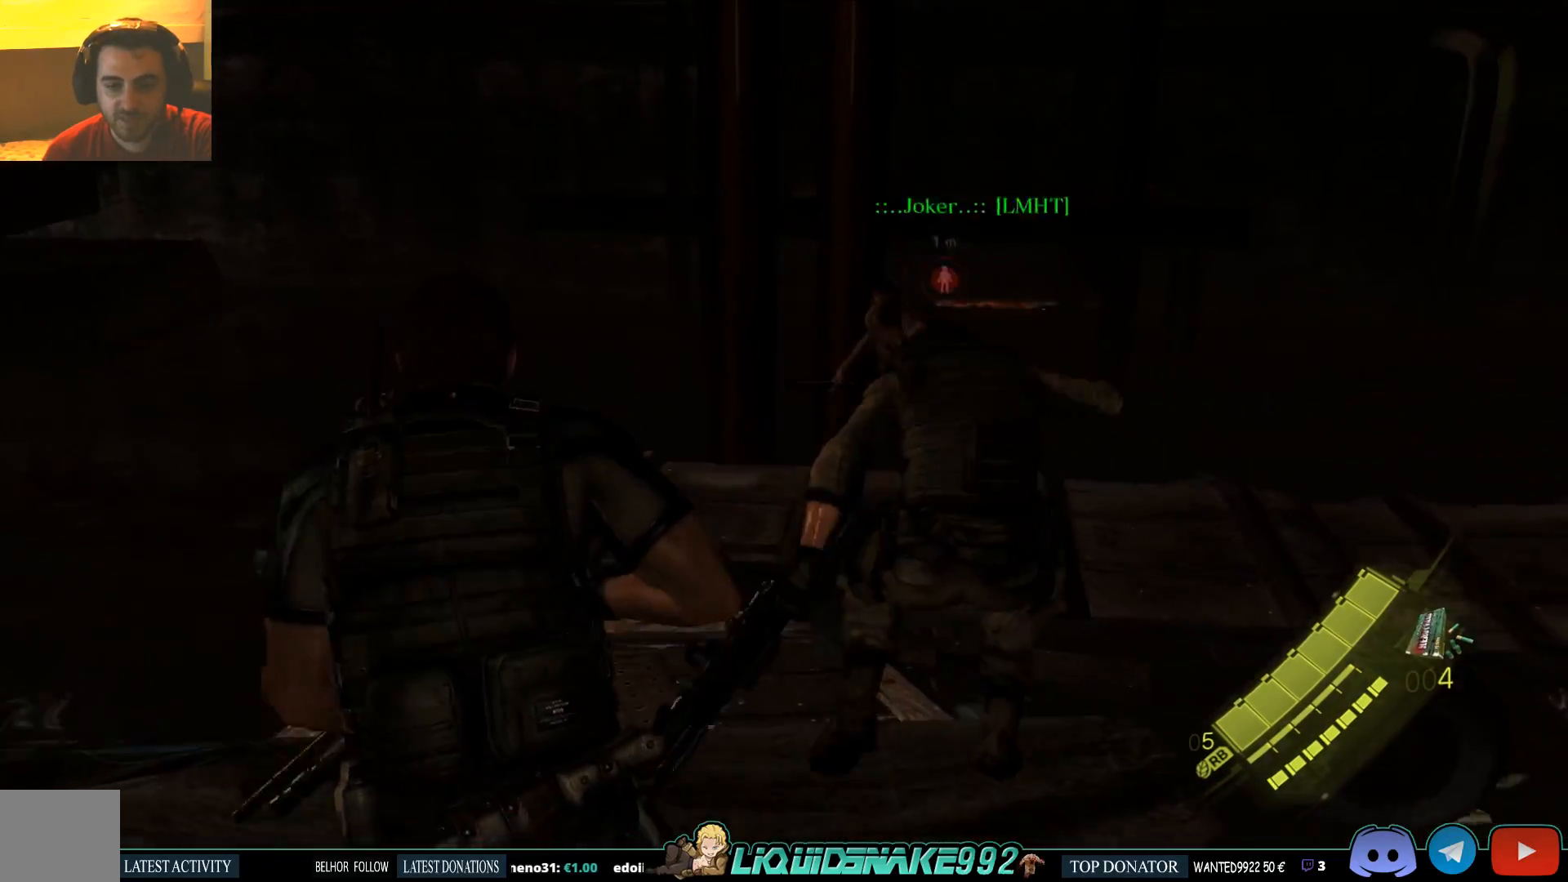
{"buttons": [], "left_stick": "up-left", "right_stick": "center", "events": [[83, "right_stick", "down"], [117, "CROSS", "down"], [233, "CROSS", "up"], [300, "CROSS", "down"], [350, "right_stick", "center"], [433, "CROSS", "up"]]}
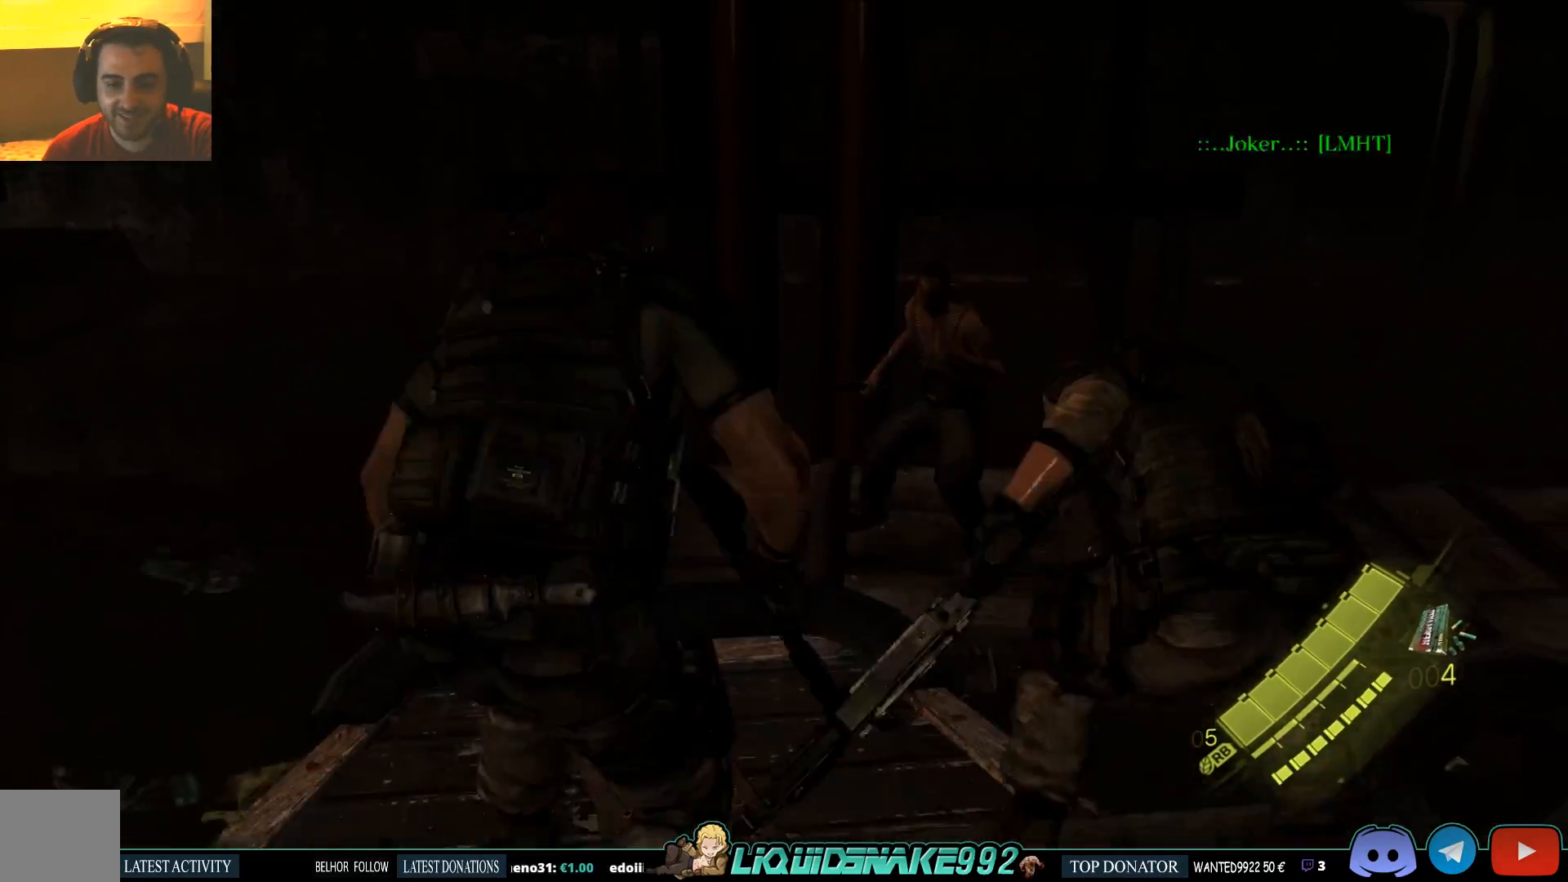
{"buttons": [], "left_stick": "center", "right_stick": "center", "events": [[50, "CROSS", "down"], [167, "CROSS", "up"], [467, "left_stick", "center"]]}
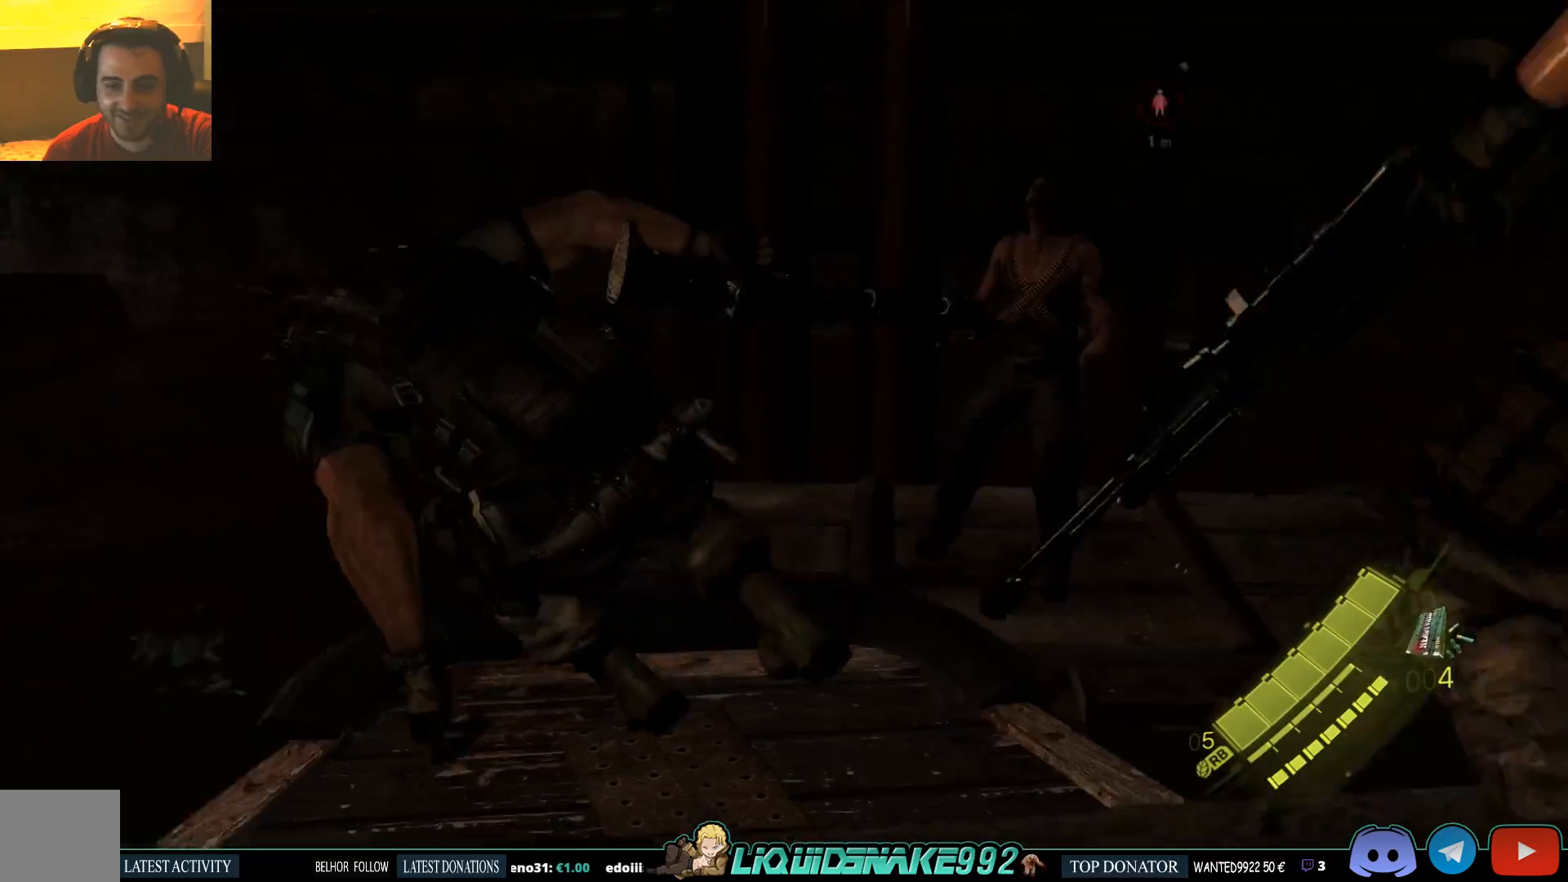
{"buttons": [], "left_stick": "up-left", "right_stick": "center", "events": [[50, "left_stick", "up-left"]]}
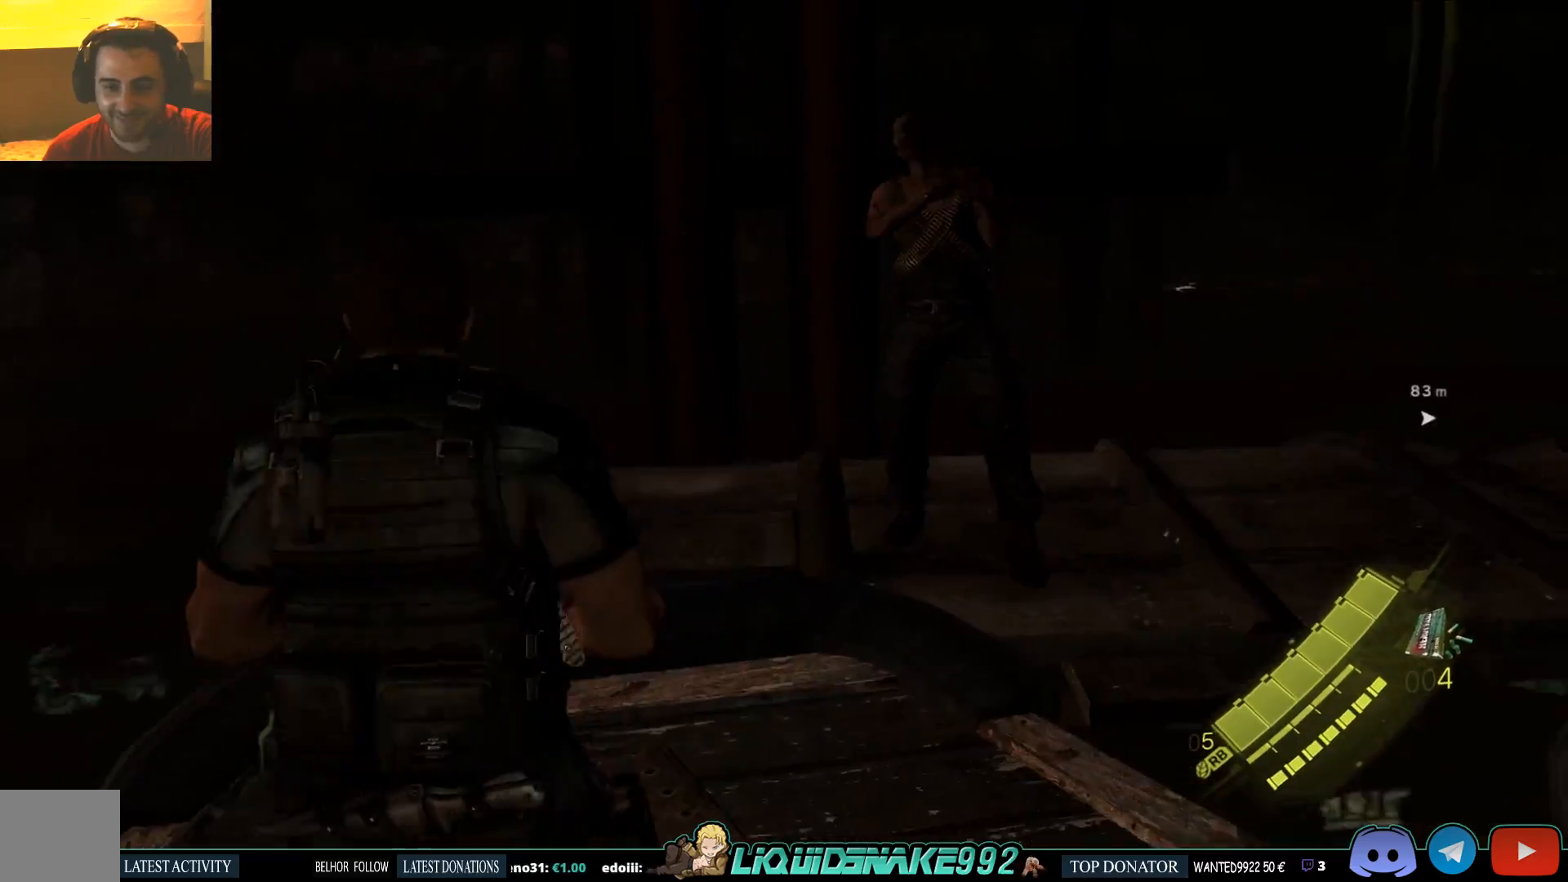
{"buttons": ["L3"], "left_stick": "up", "right_stick": "center", "events": [[117, "left_stick", "up"], [133, "L3", "down"]]}
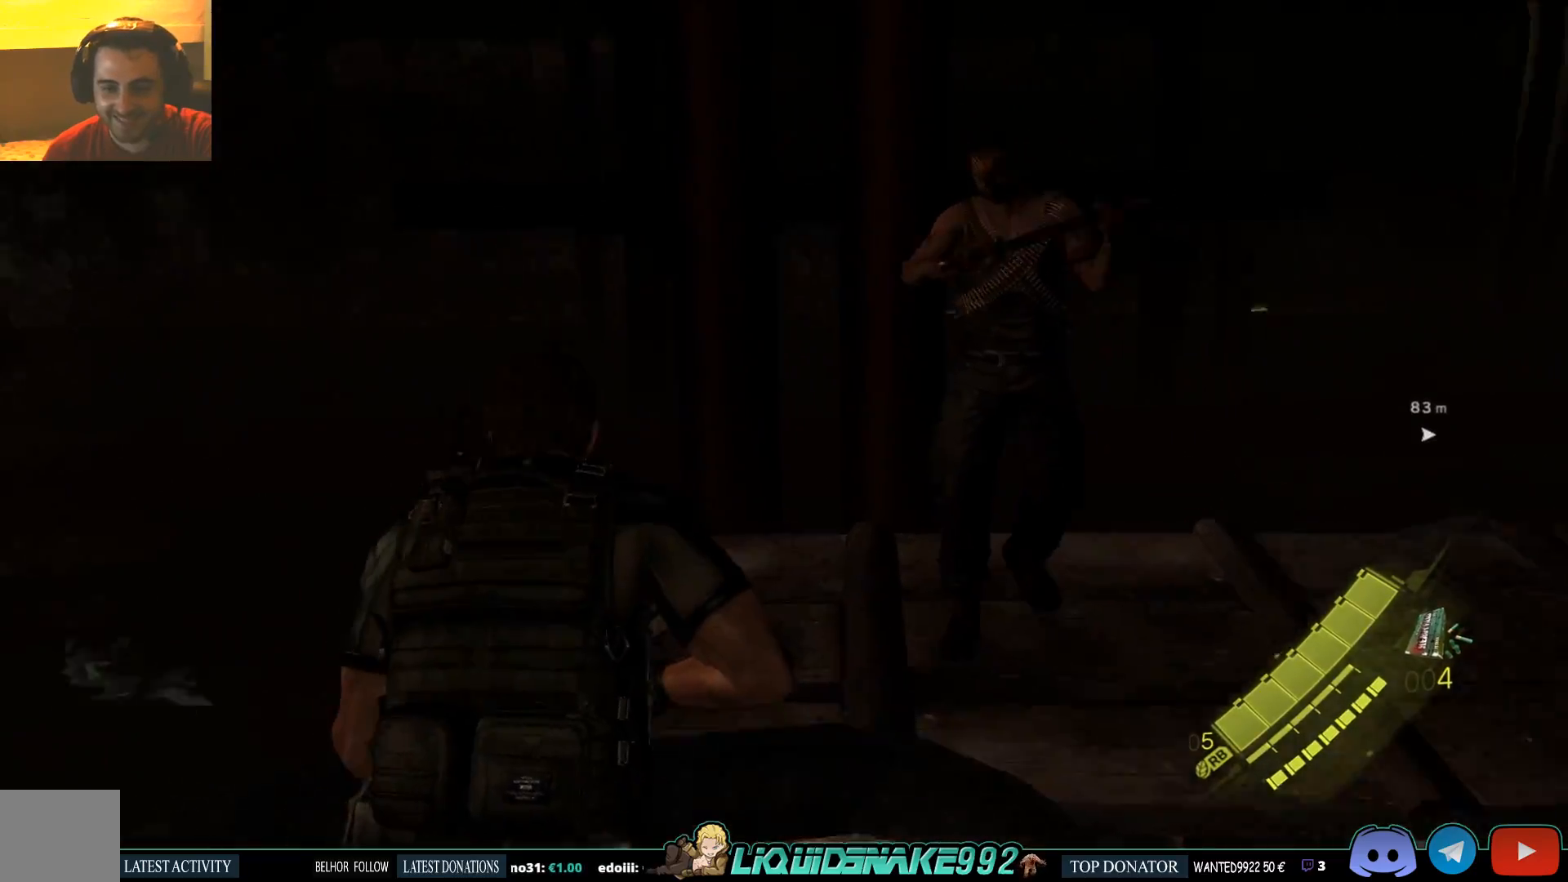
{"buttons": [], "left_stick": "up-right", "right_stick": "down-right", "events": [[83, "right_stick", "down-right"], [167, "L3", "up"], [450, "left_stick", "up-right"]]}